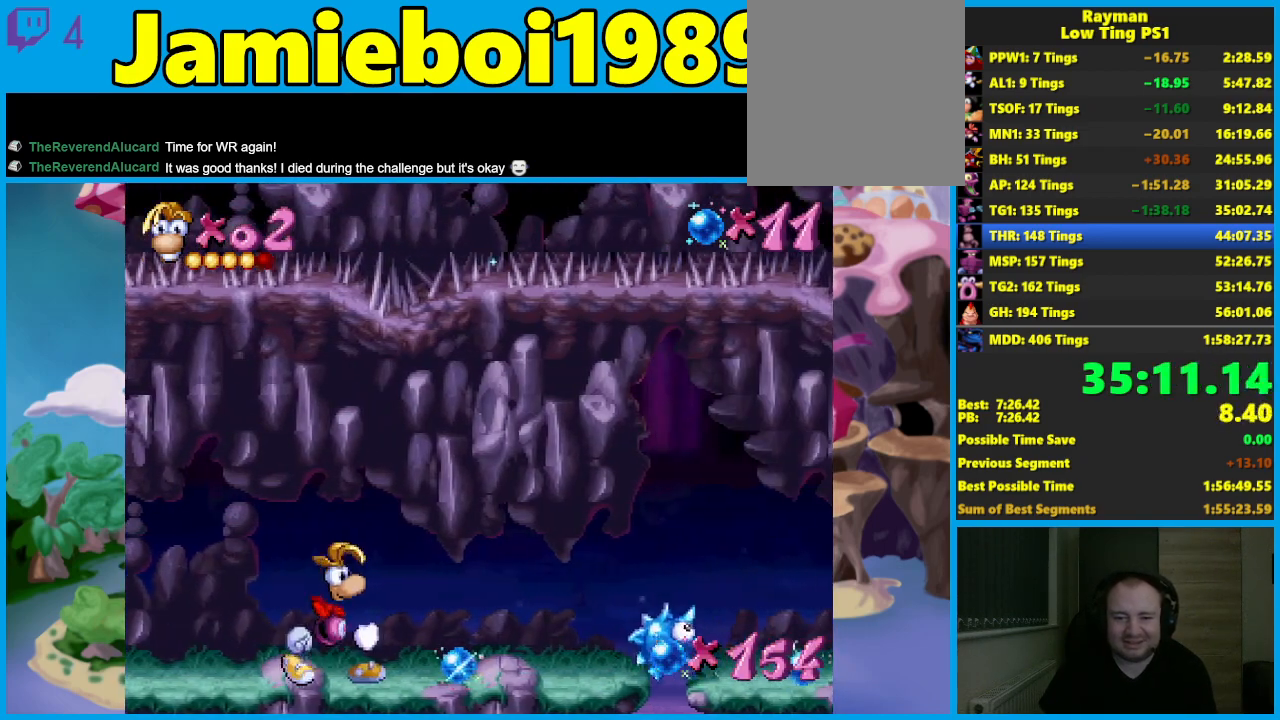
Gameplay with a controller (Xbox layout); each line is a JSON object with the inputs held at the frame after it. "events" lists button and stick changes between this image and that frame as [ms after this image, input, new state], when the widget could be followed in between. Not read: right_stick.
{"buttons": [], "left_stick": "center", "events": [[133, "A", "down"], [250, "A", "up"]]}
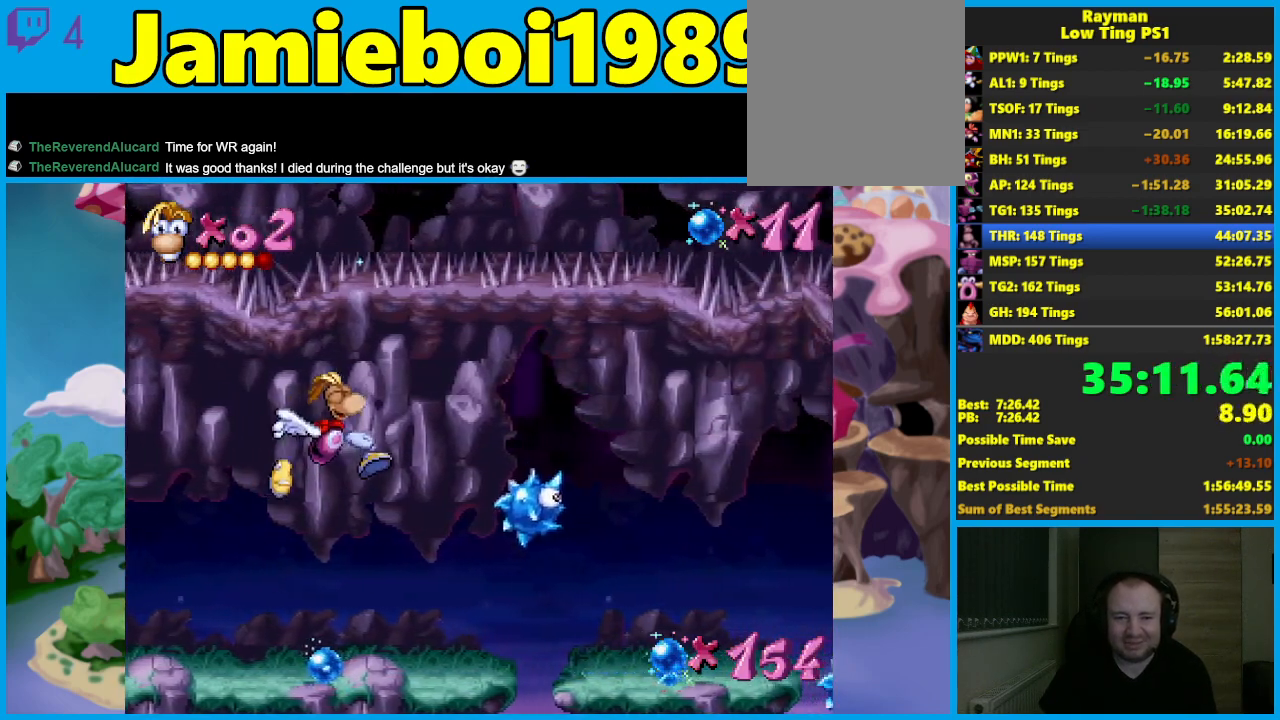
{"buttons": [], "left_stick": "center", "events": []}
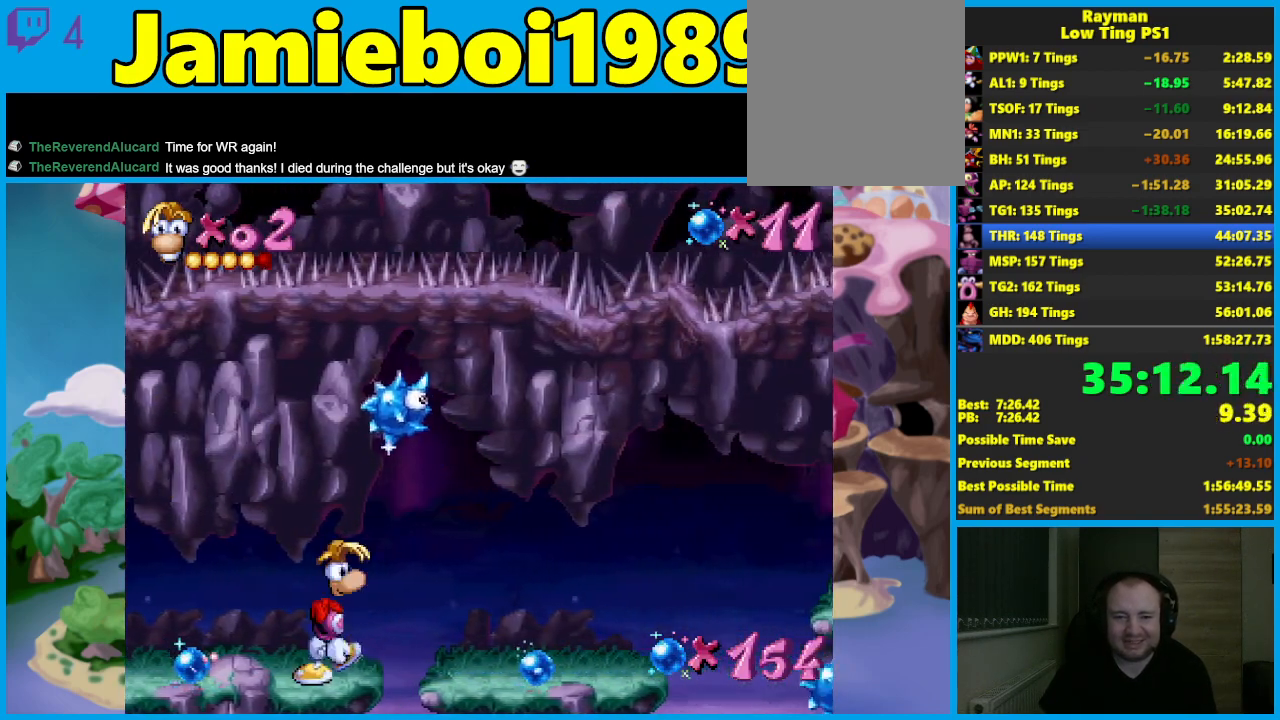
{"buttons": ["A"], "left_stick": "center", "events": [[417, "A", "down"]]}
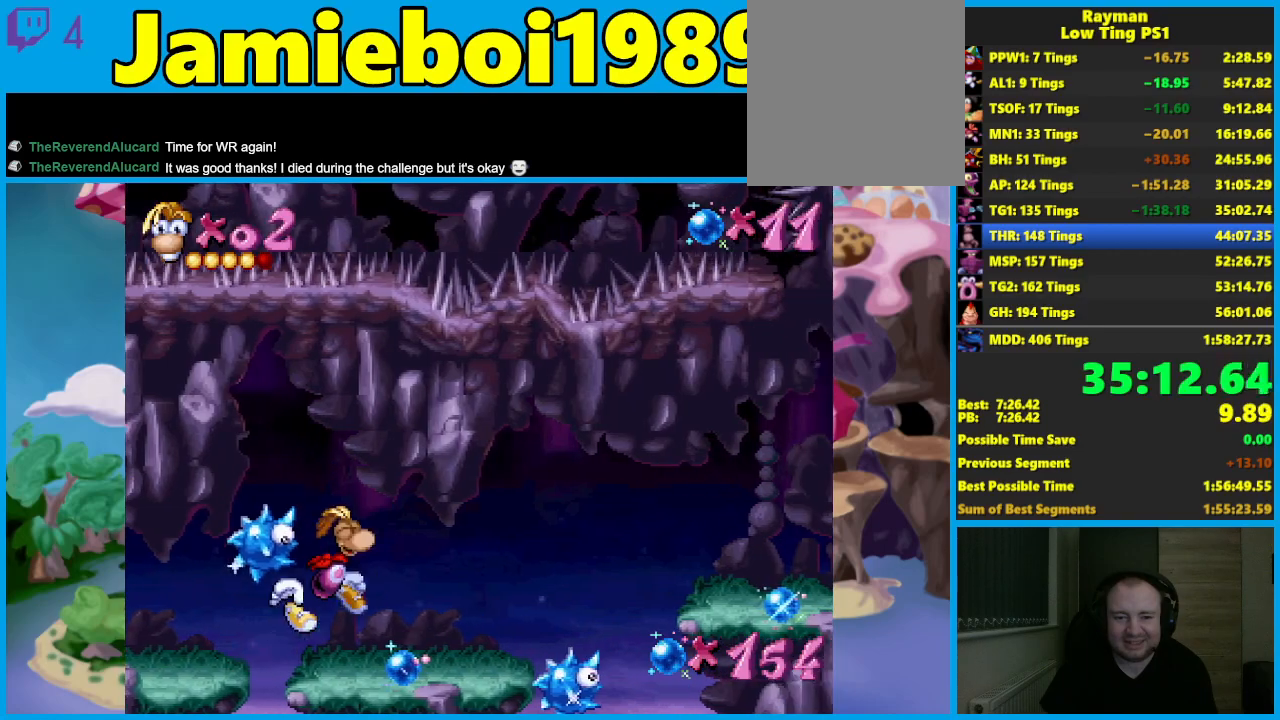
{"buttons": [], "left_stick": "center", "events": [[17, "A", "up"]]}
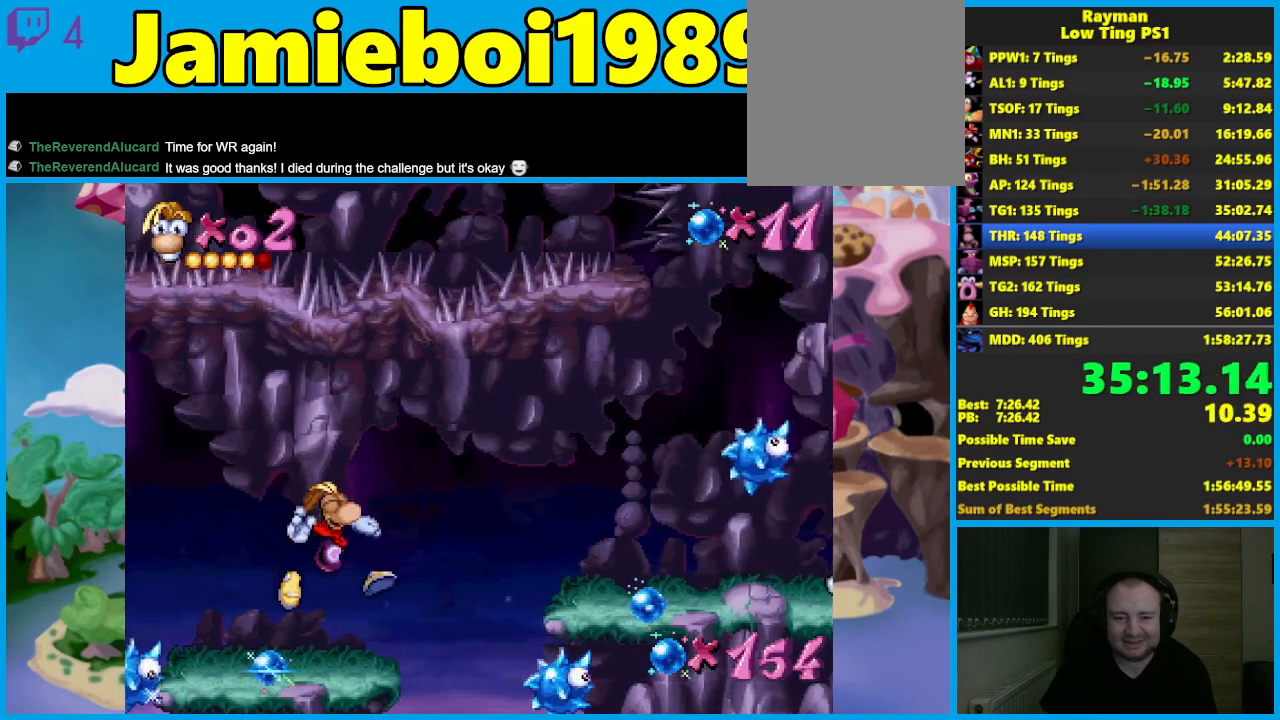
{"buttons": [], "left_stick": "center", "events": [[200, "A", "down"], [367, "A", "up"]]}
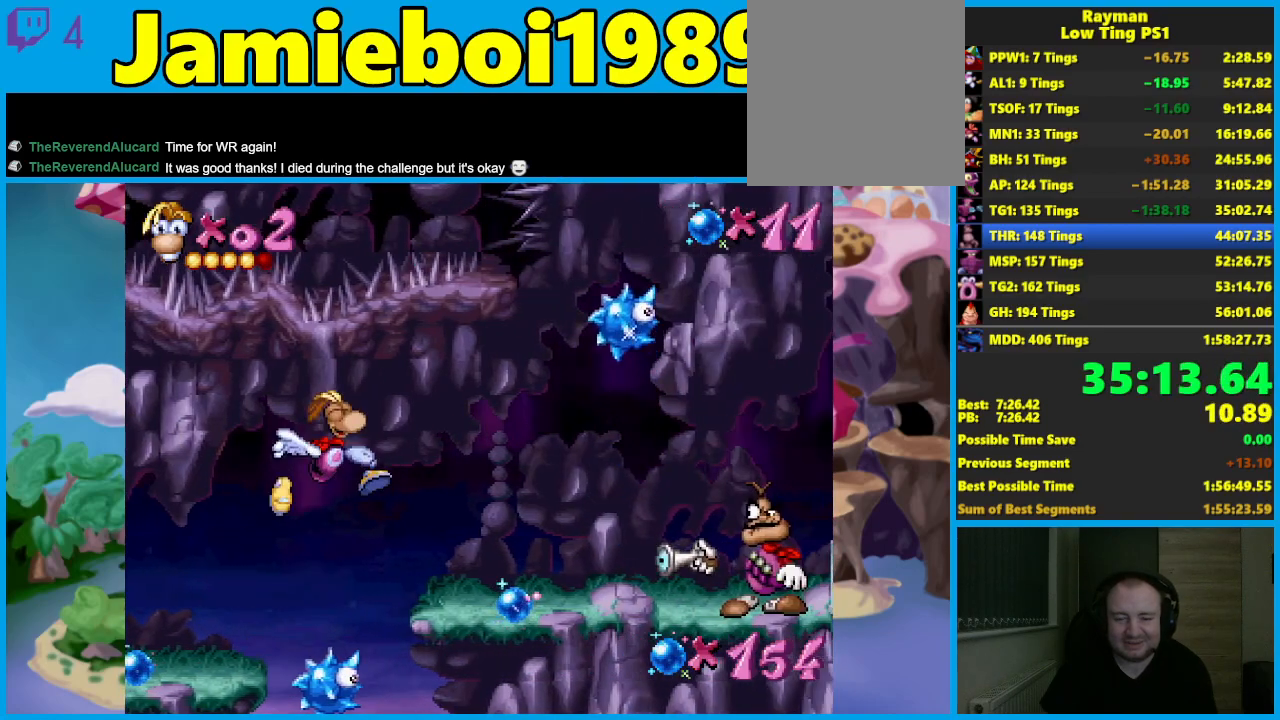
{"buttons": [], "left_stick": "down-left", "events": [[383, "left_stick", "down-left"]]}
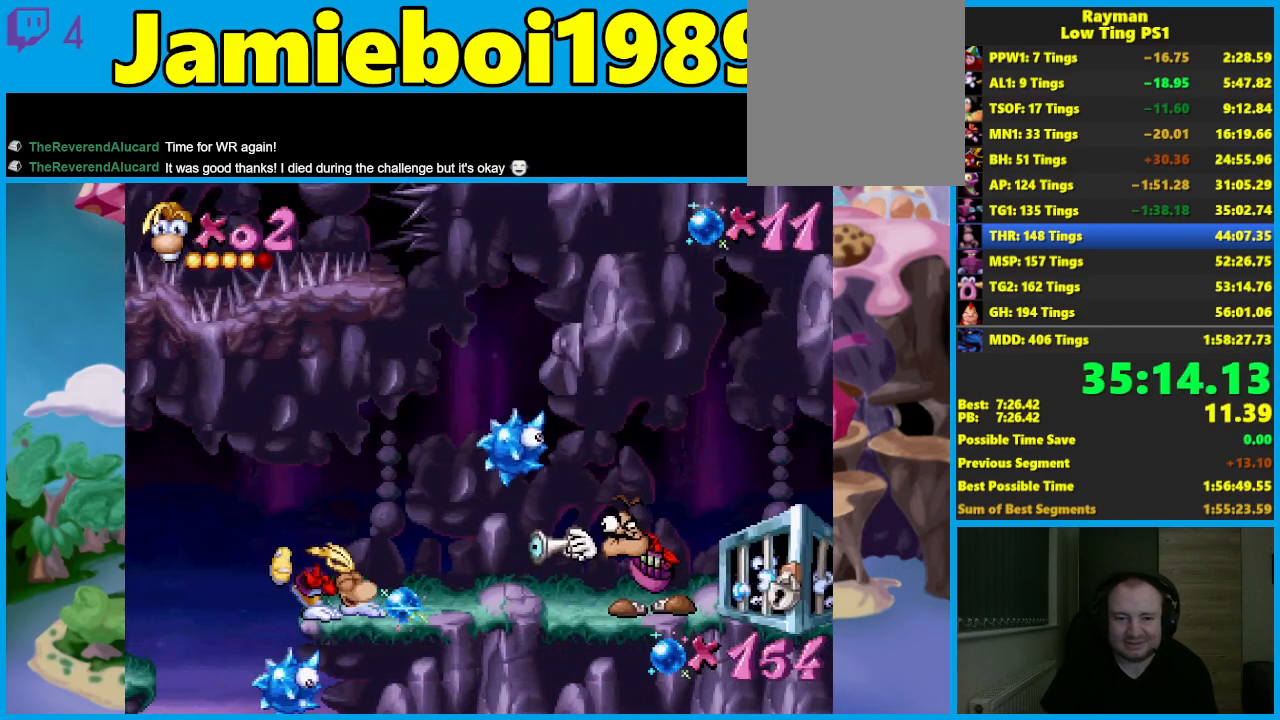
{"buttons": [], "left_stick": "down-left", "events": []}
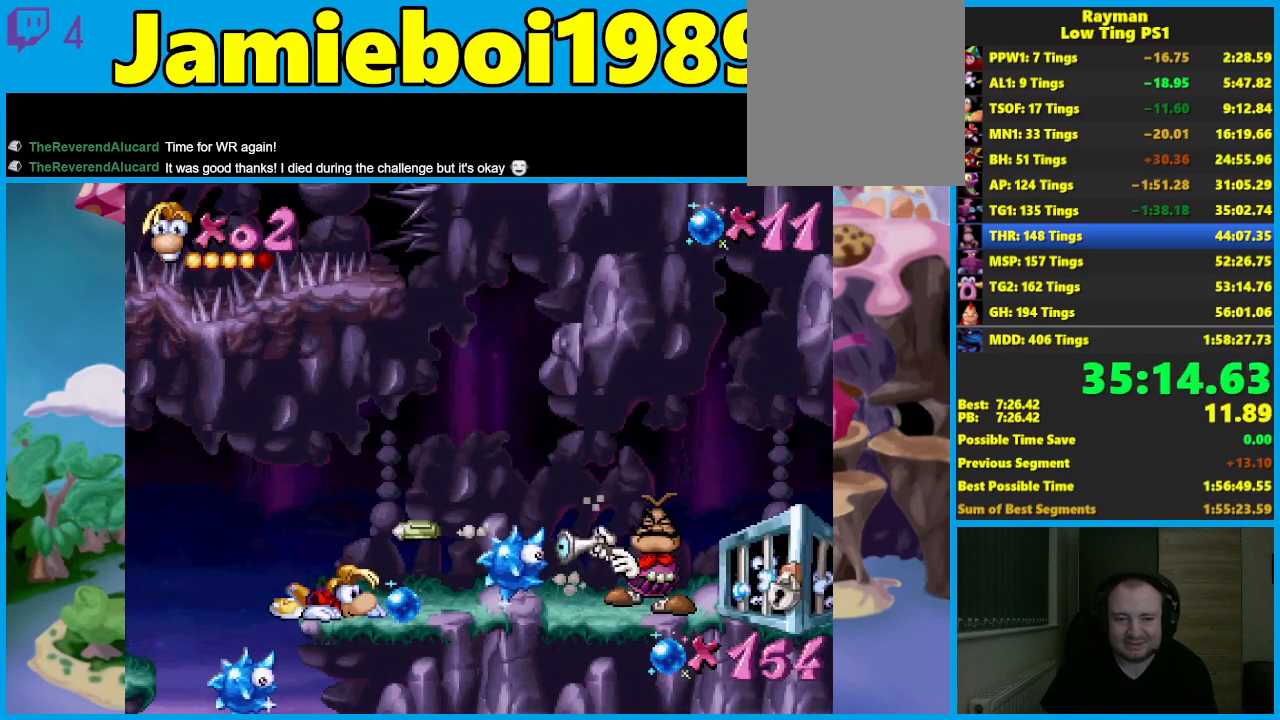
{"buttons": [], "left_stick": "down-left", "events": []}
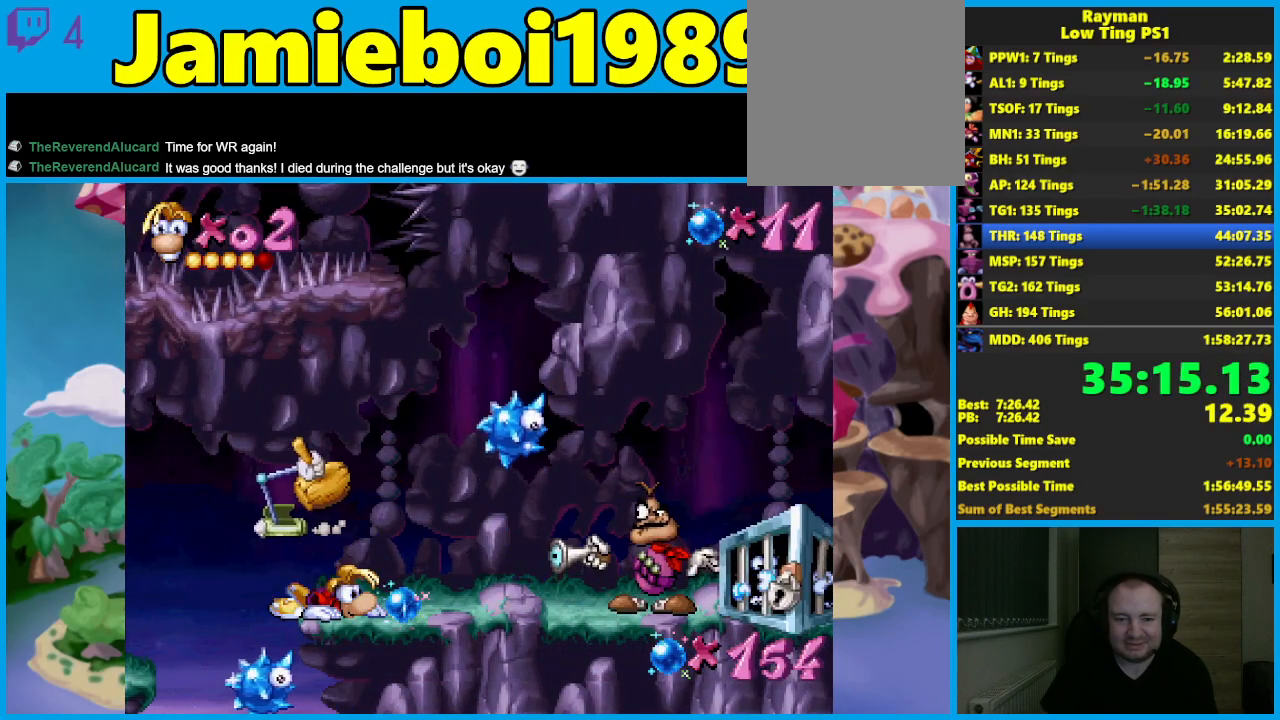
{"buttons": ["A", "X"], "left_stick": "left", "events": [[200, "left_stick", "left"], [433, "A", "down"], [467, "X", "down"]]}
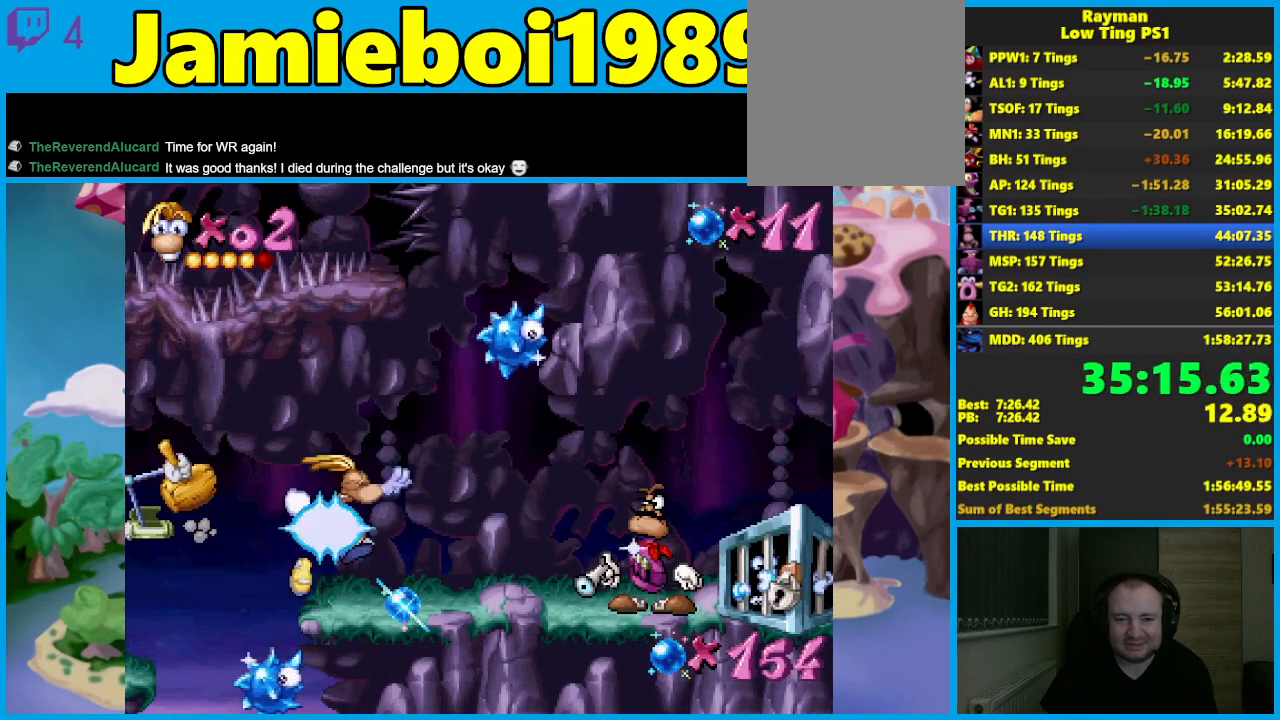
{"buttons": [], "left_stick": "left", "events": [[17, "A", "up"], [67, "X", "up"], [167, "left_stick", "center"], [417, "left_stick", "left"]]}
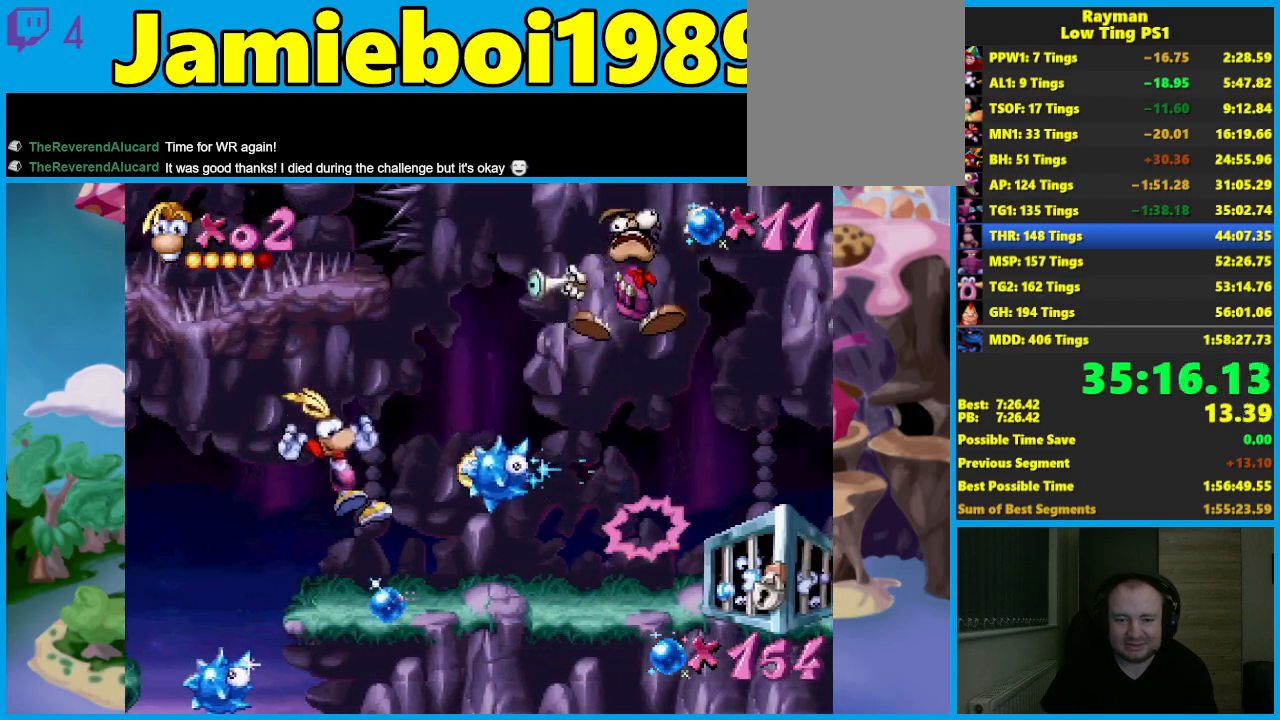
{"buttons": ["X"], "left_stick": "left", "events": [[367, "left_stick", "center"], [450, "X", "down"], [450, "left_stick", "left"]]}
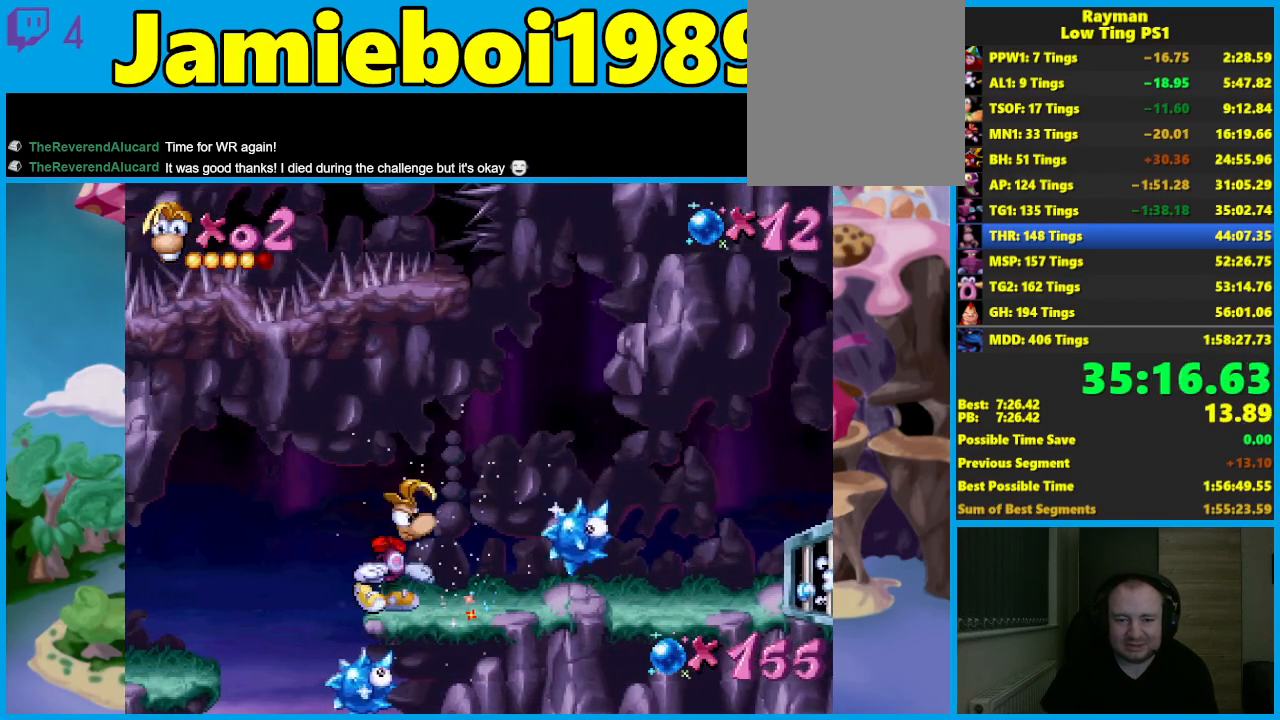
{"buttons": ["X"], "left_stick": "left", "events": []}
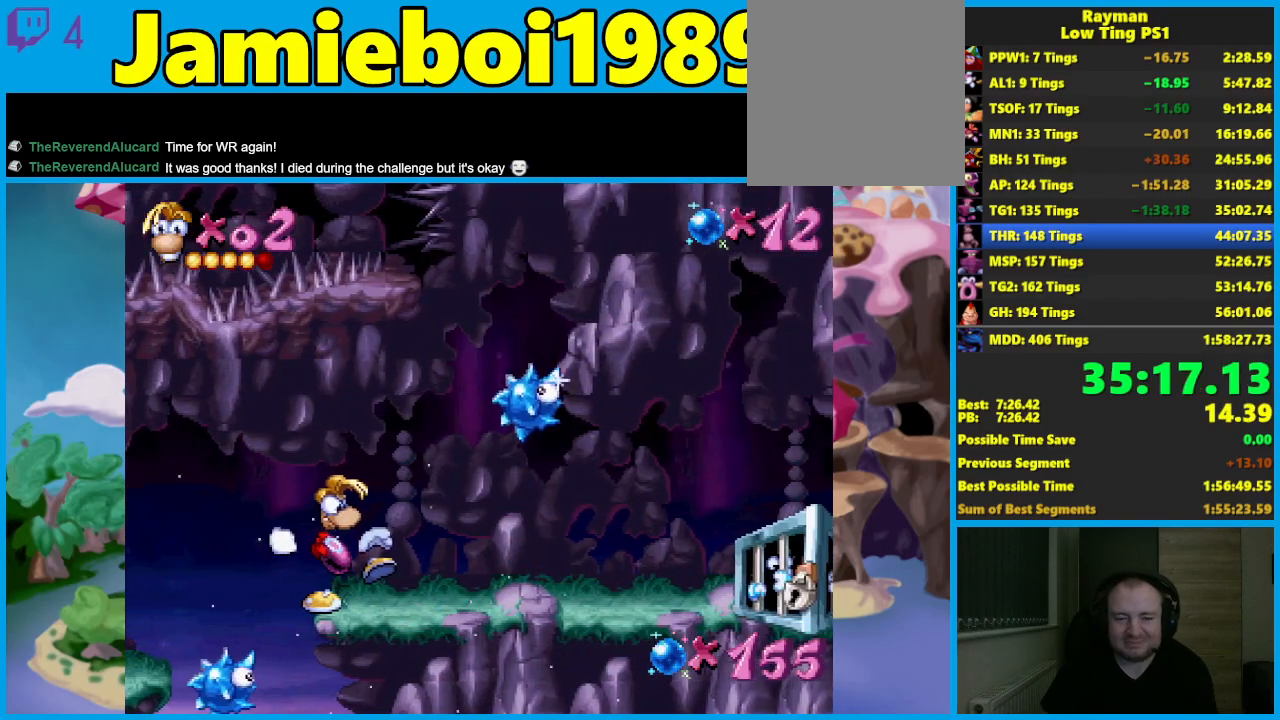
{"buttons": [], "left_stick": "left", "events": [[350, "X", "up"]]}
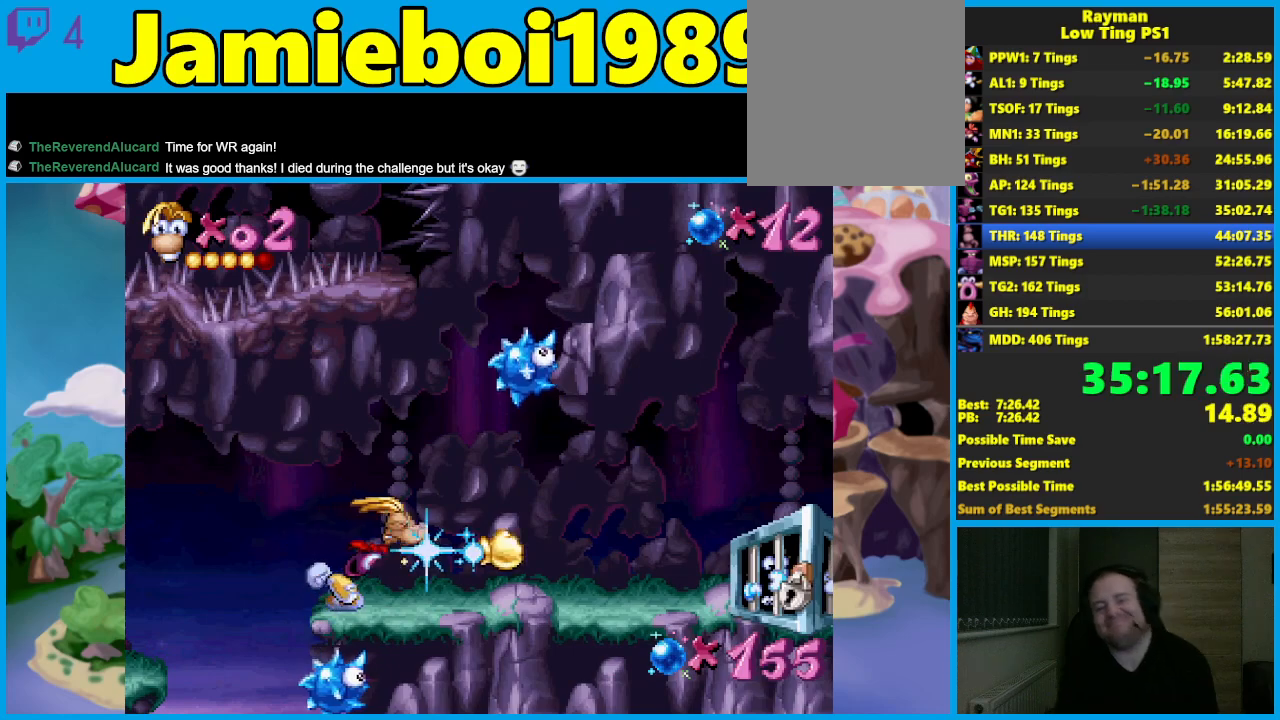
{"buttons": [], "left_stick": "left", "events": []}
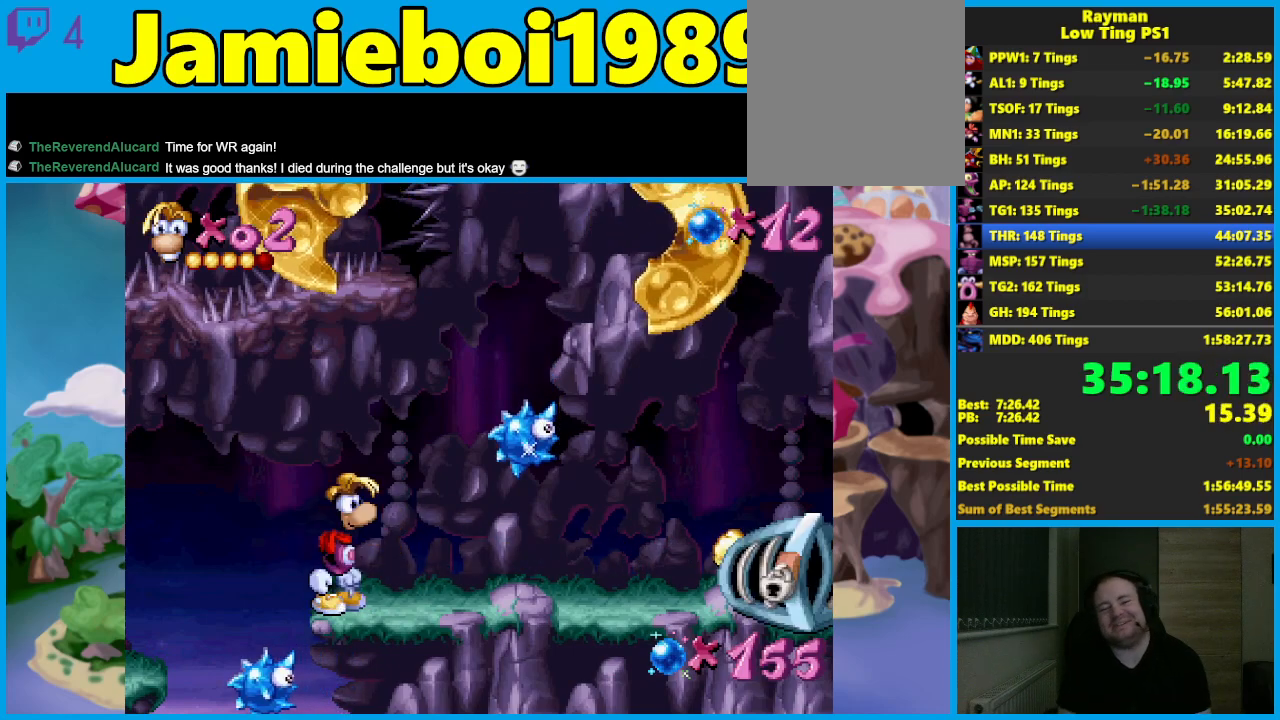
{"buttons": [], "left_stick": "left", "events": []}
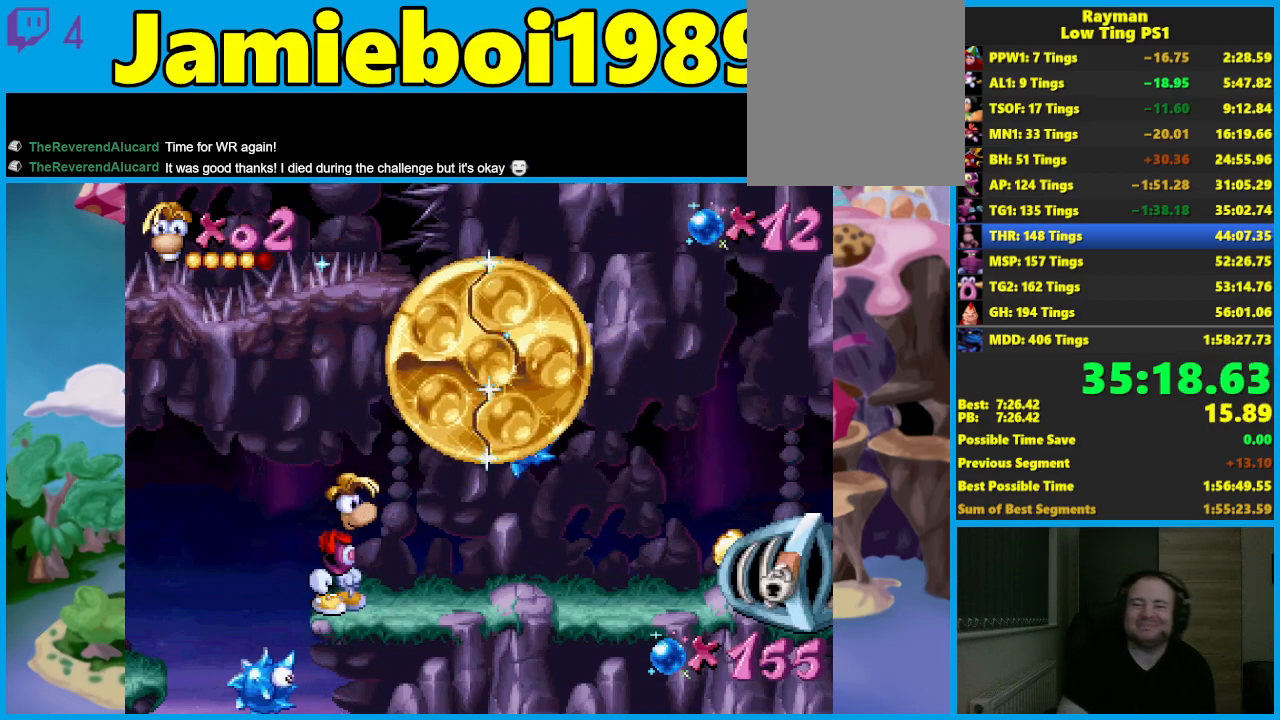
{"buttons": [], "left_stick": "left", "events": []}
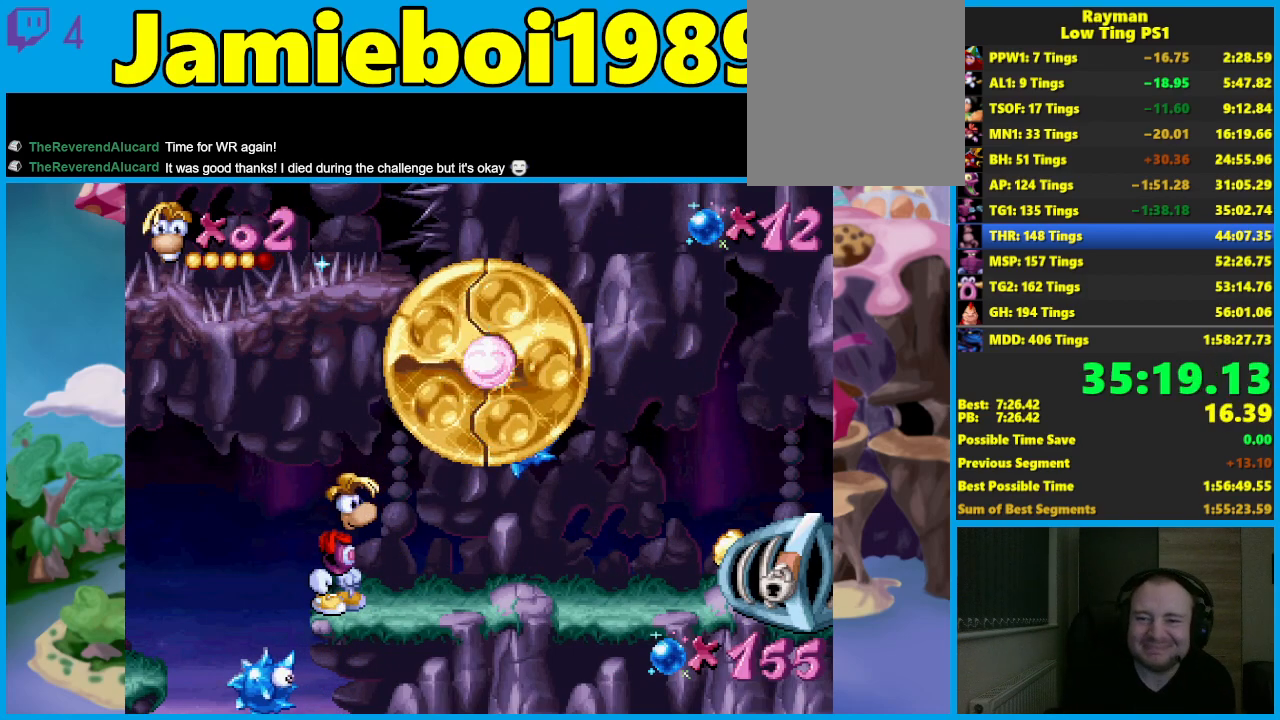
{"buttons": [], "left_stick": "left", "events": []}
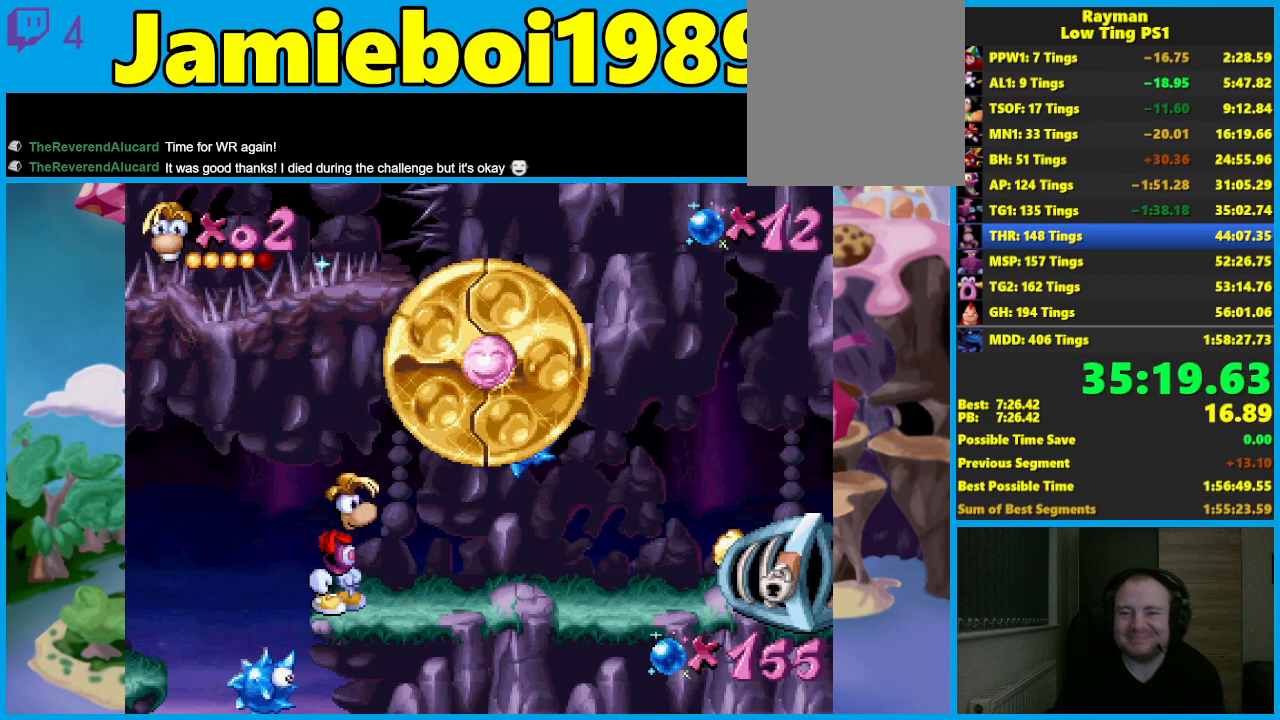
{"buttons": [], "left_stick": "left", "events": []}
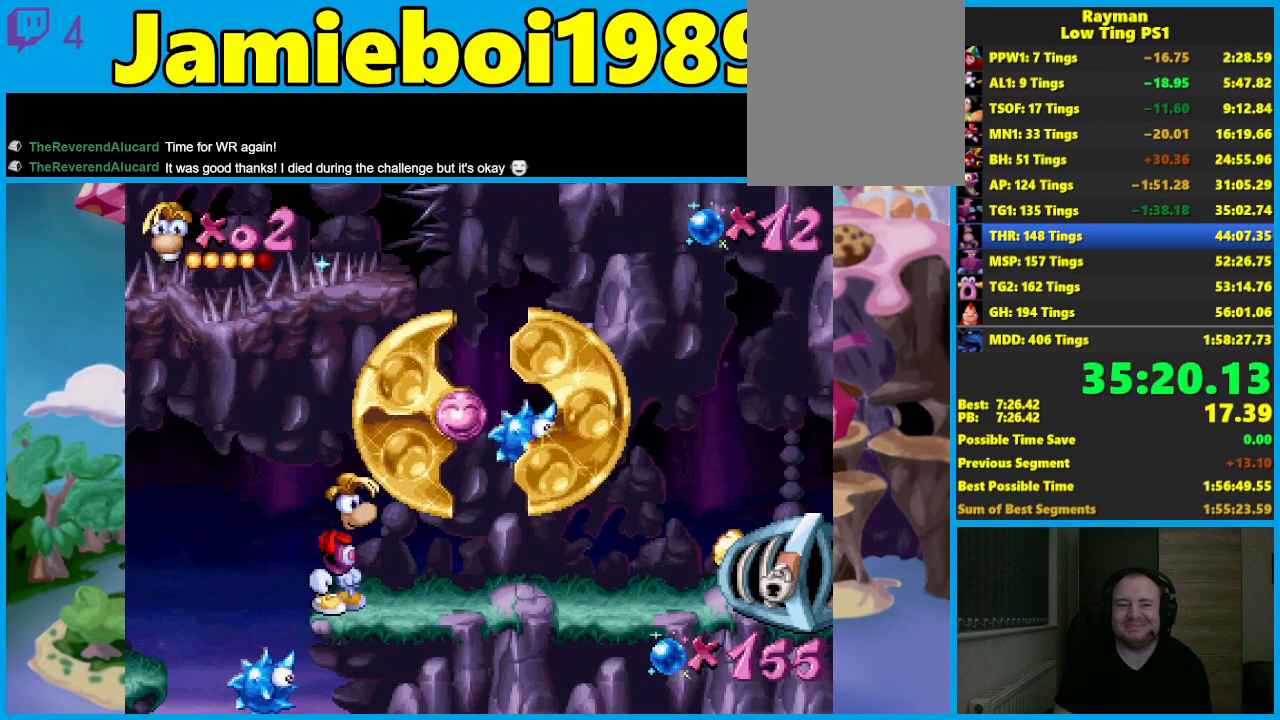
{"buttons": [], "left_stick": "left", "events": []}
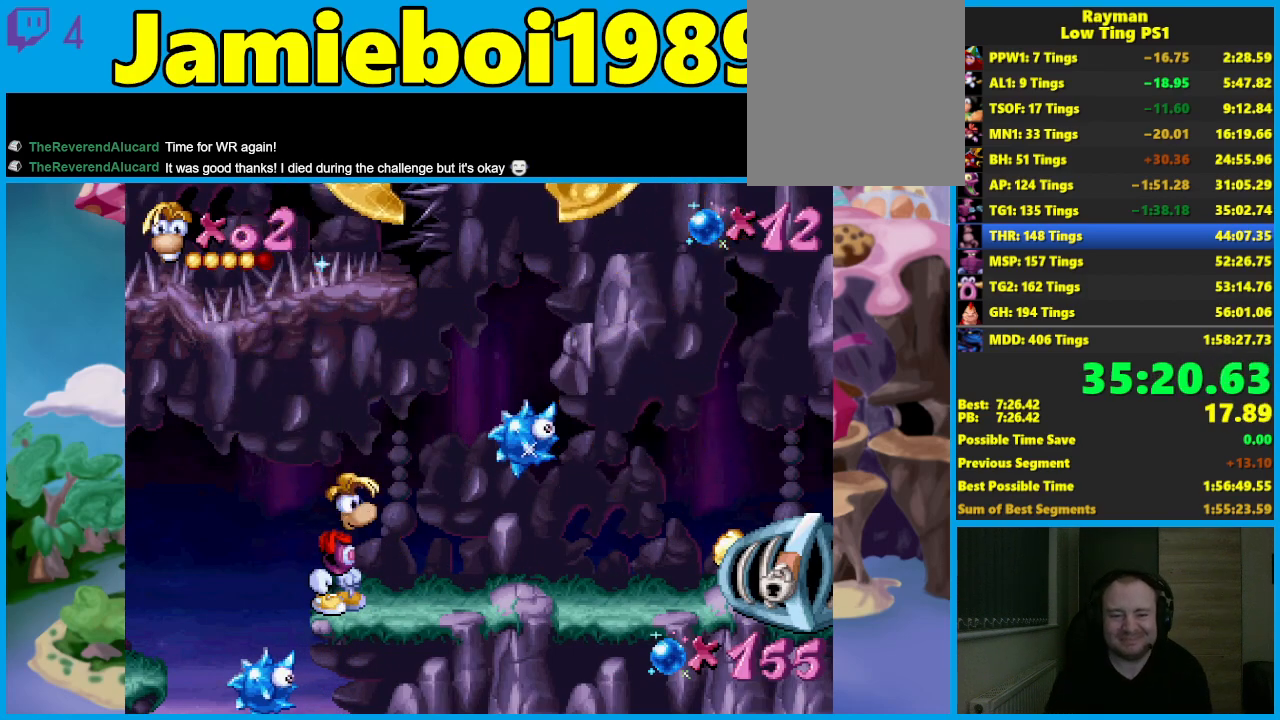
{"buttons": [], "left_stick": "left", "events": [[233, "A", "down"], [300, "A", "up"]]}
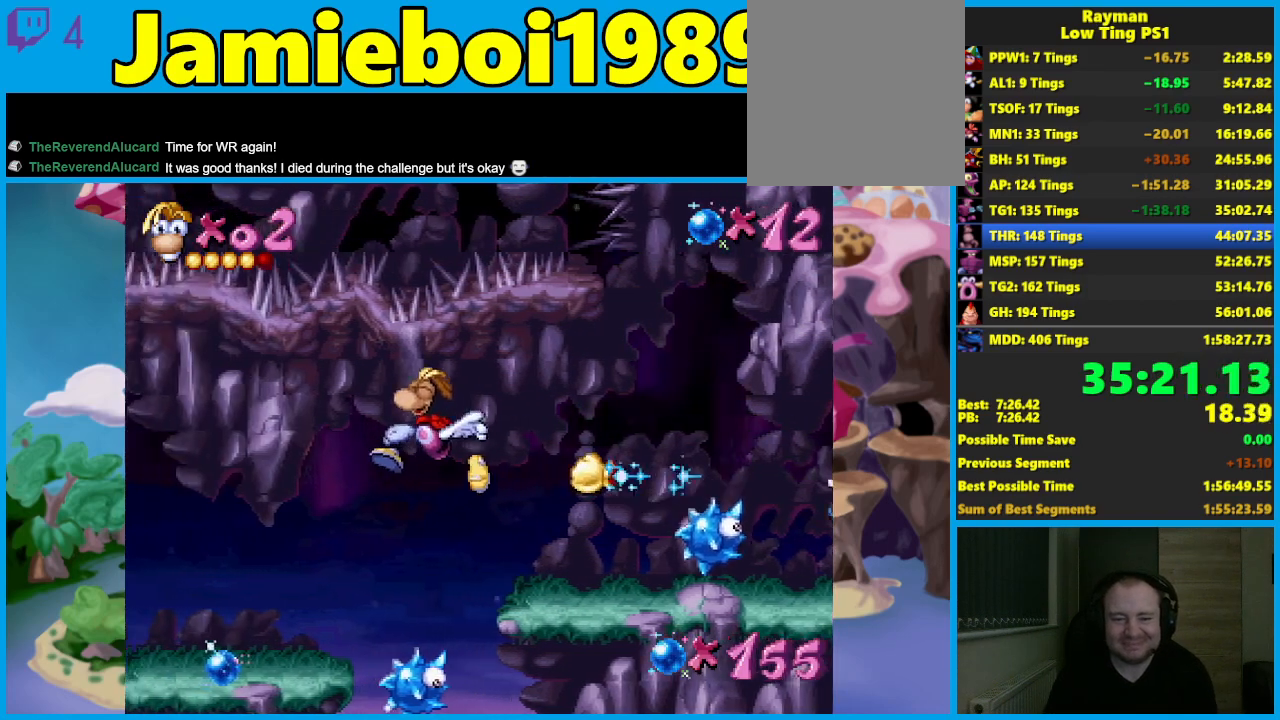
{"buttons": [], "left_stick": "left", "events": []}
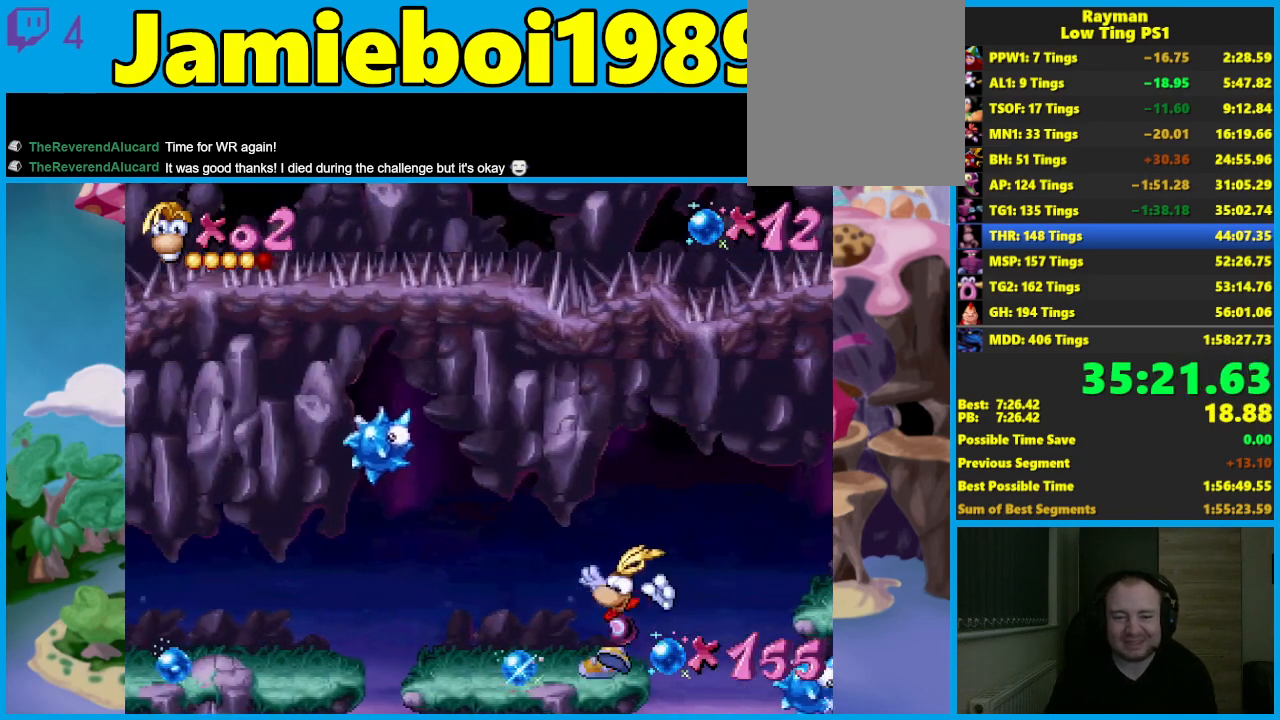
{"buttons": ["A"], "left_stick": "left", "events": [[50, "A", "down"], [200, "A", "up"], [400, "A", "down"]]}
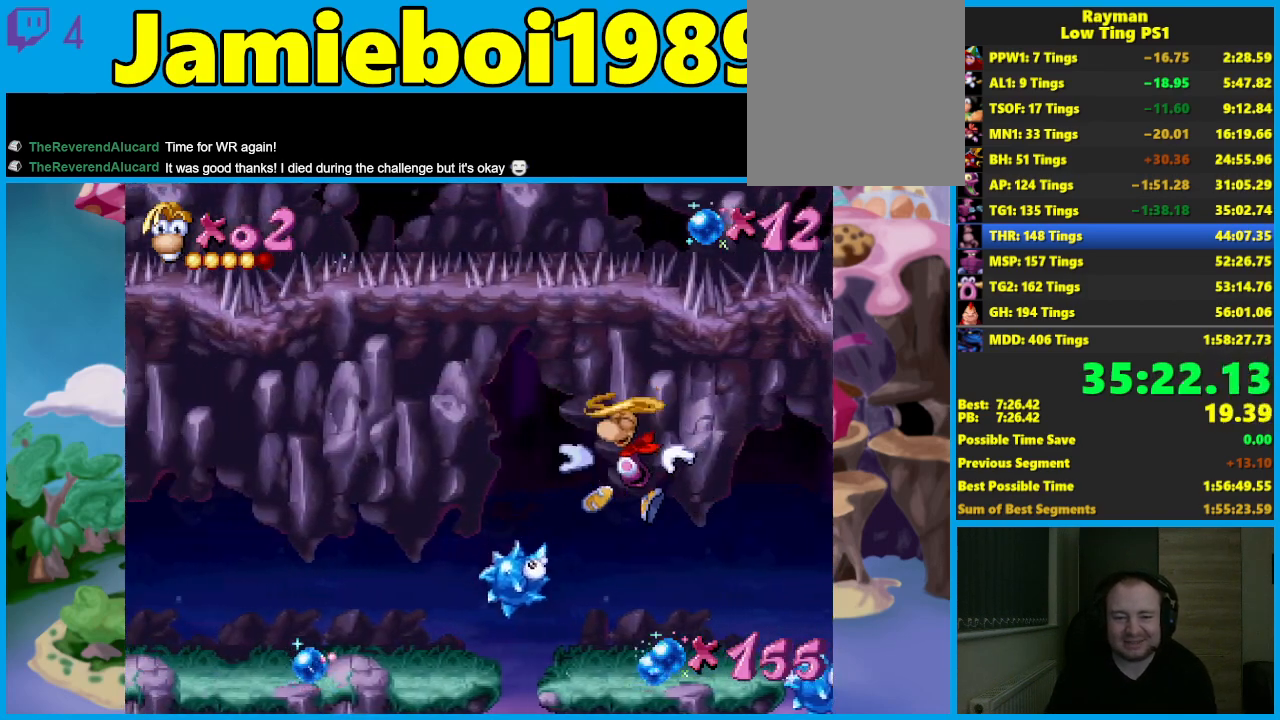
{"buttons": ["A"], "left_stick": "left", "events": []}
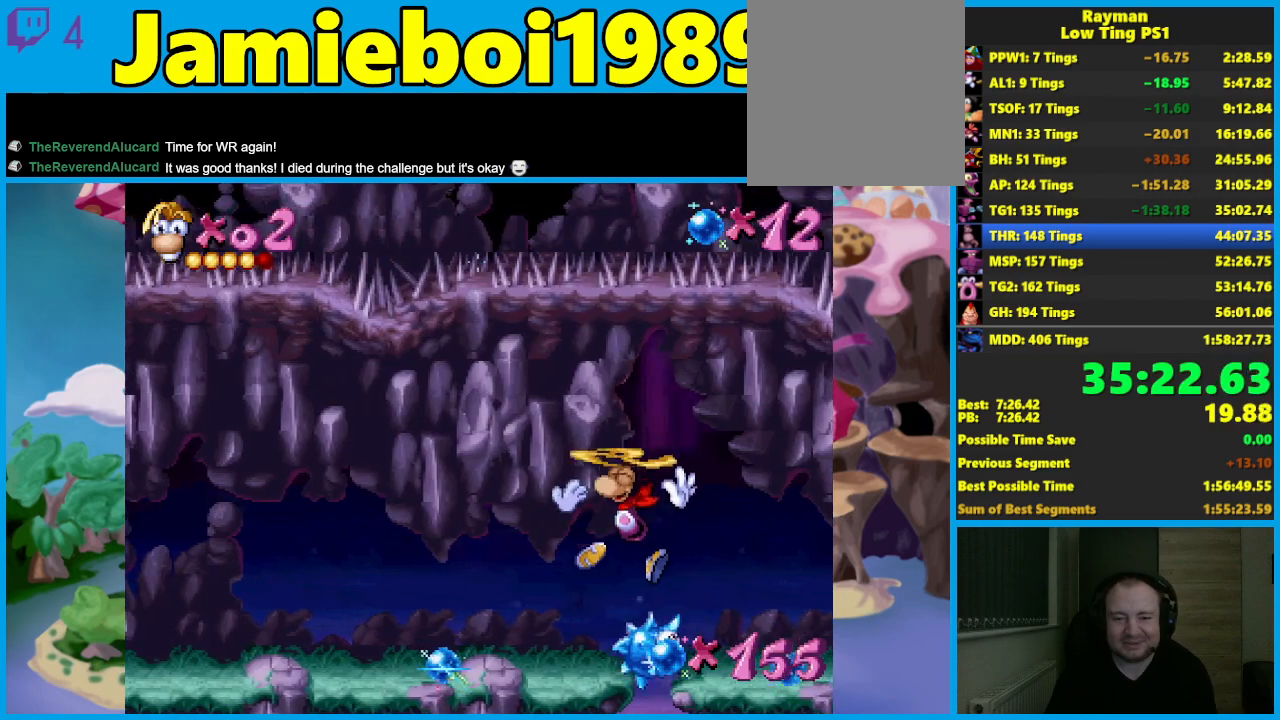
{"buttons": [], "left_stick": "left", "events": [[233, "A", "up"]]}
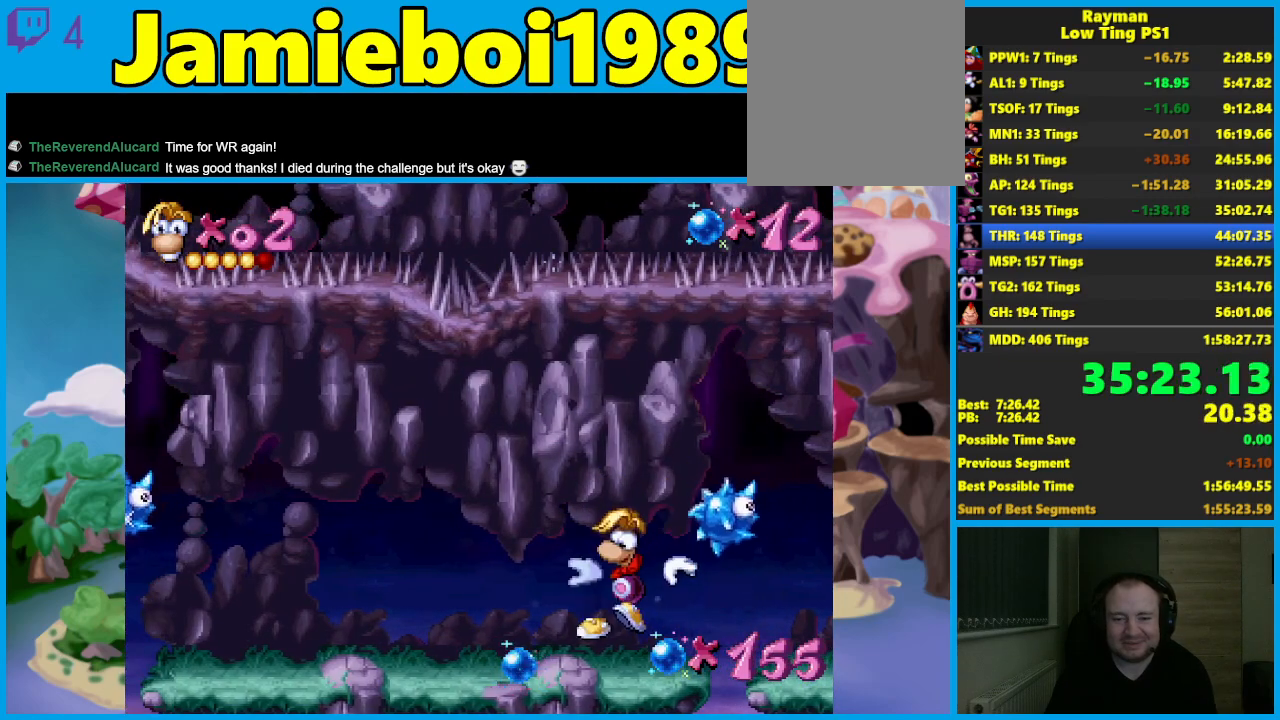
{"buttons": [], "left_stick": "left", "events": [[217, "A", "down"], [383, "A", "up"]]}
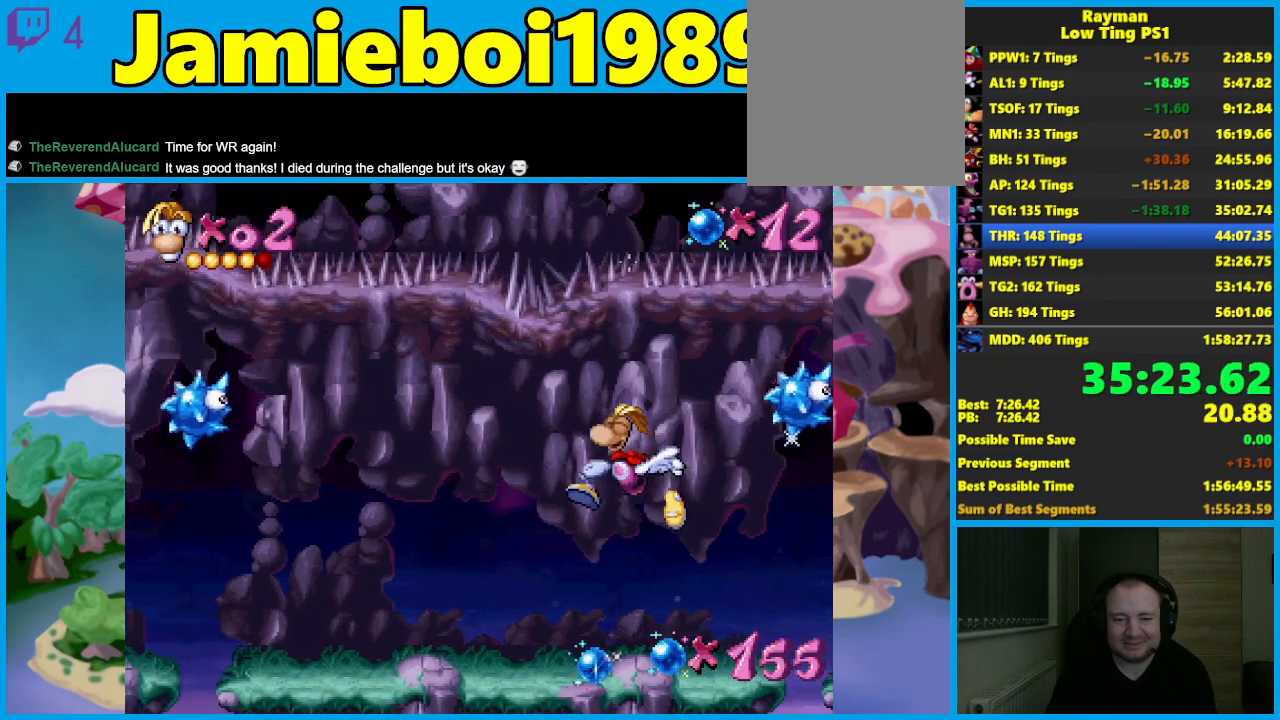
{"buttons": [], "left_stick": "left", "events": [[50, "A", "down"], [133, "A", "up"], [217, "A", "down"], [333, "A", "up"]]}
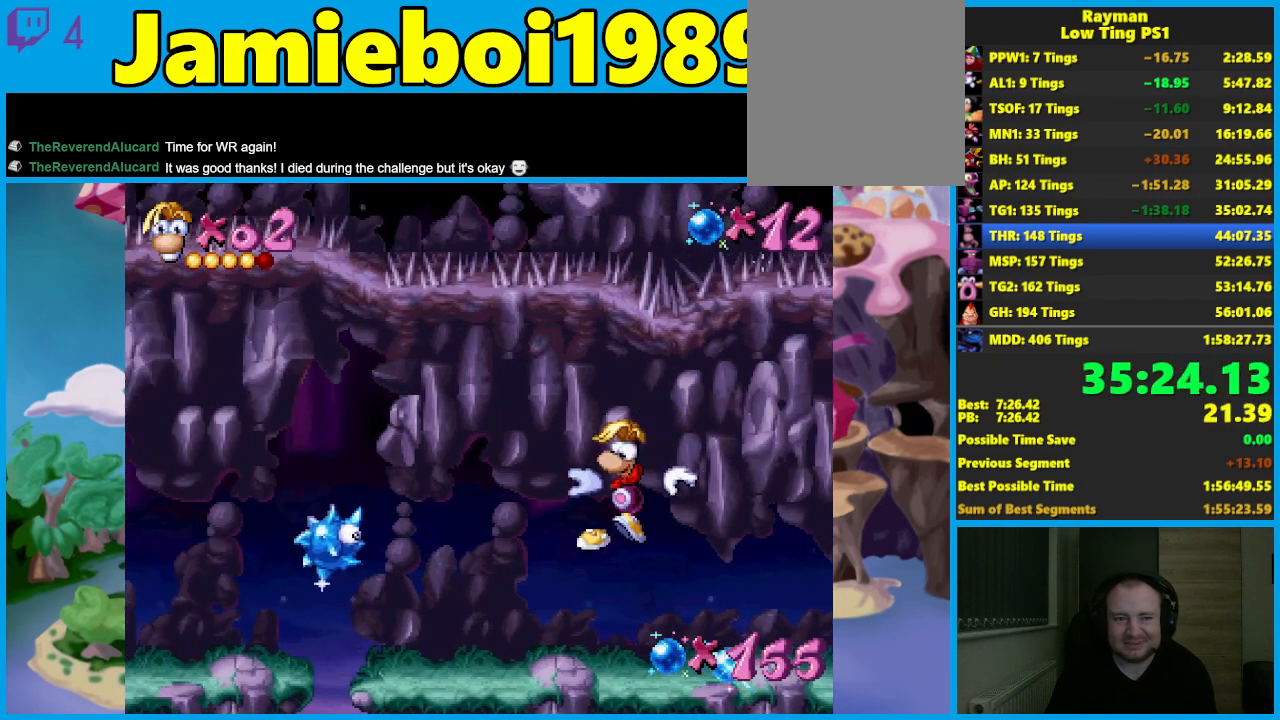
{"buttons": [], "left_stick": "left", "events": []}
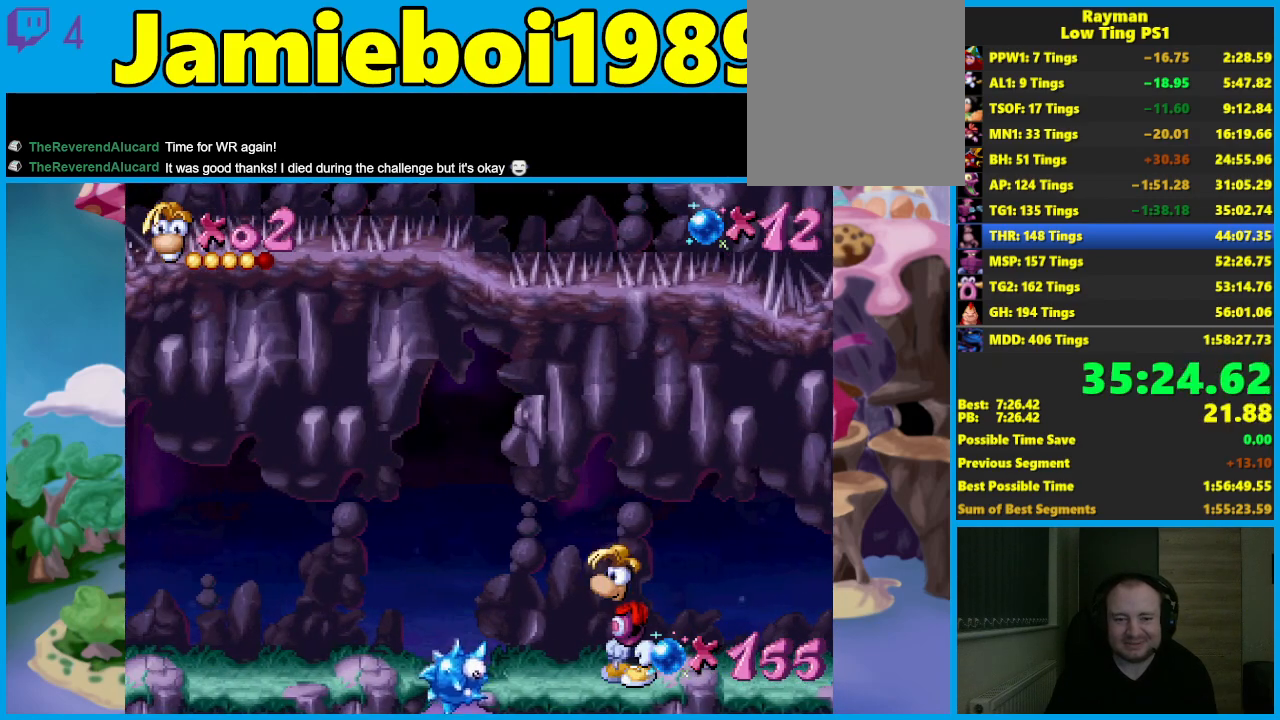
{"buttons": [], "left_stick": "left", "events": []}
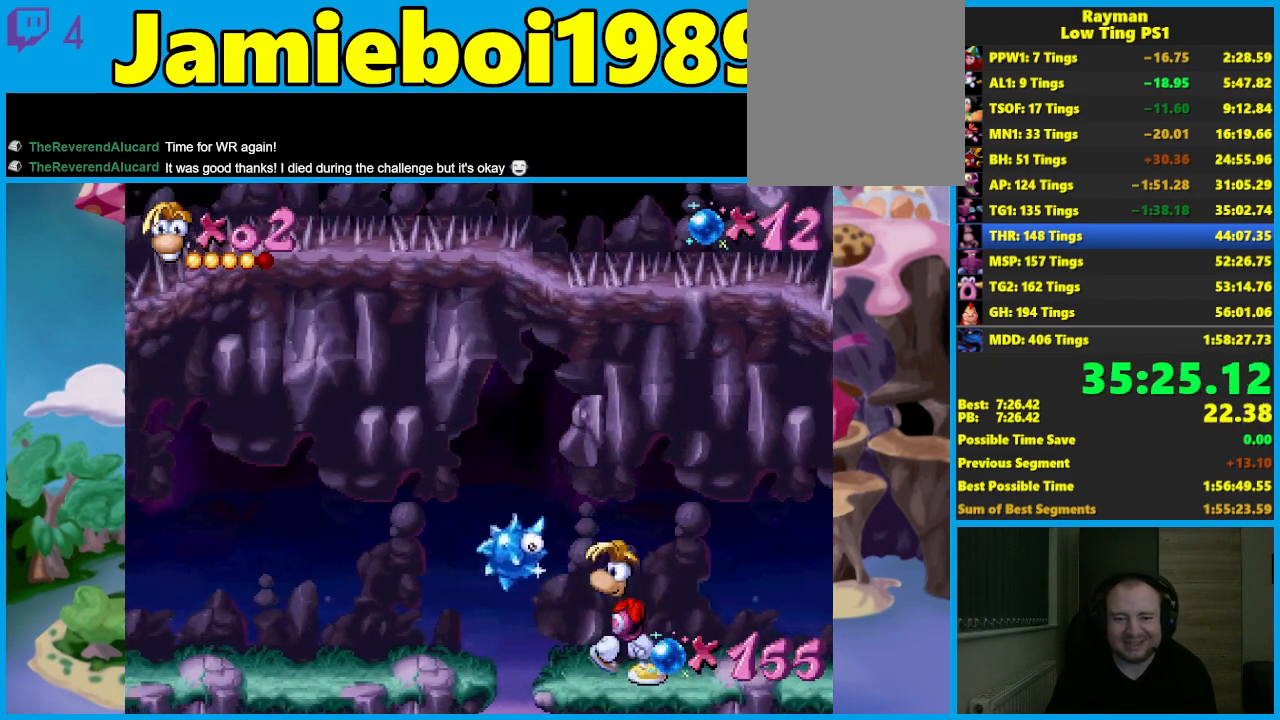
{"buttons": [], "left_stick": "left", "events": []}
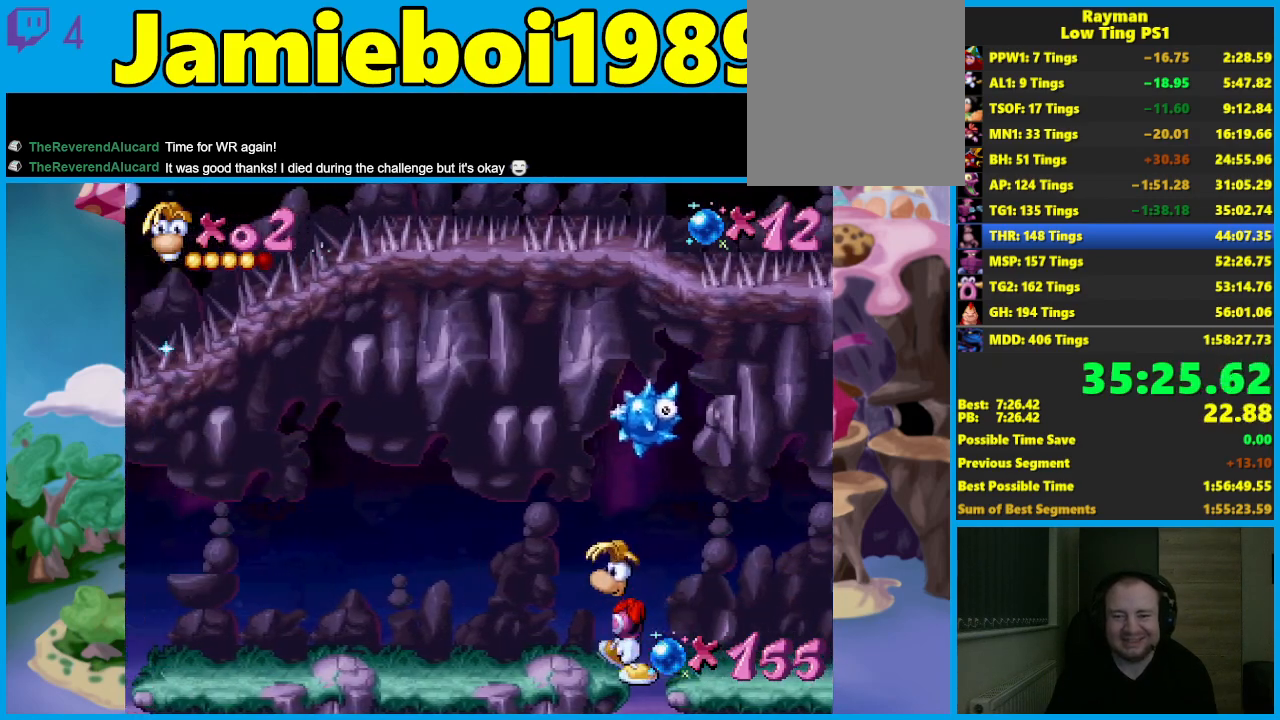
{"buttons": [], "left_stick": "left", "events": []}
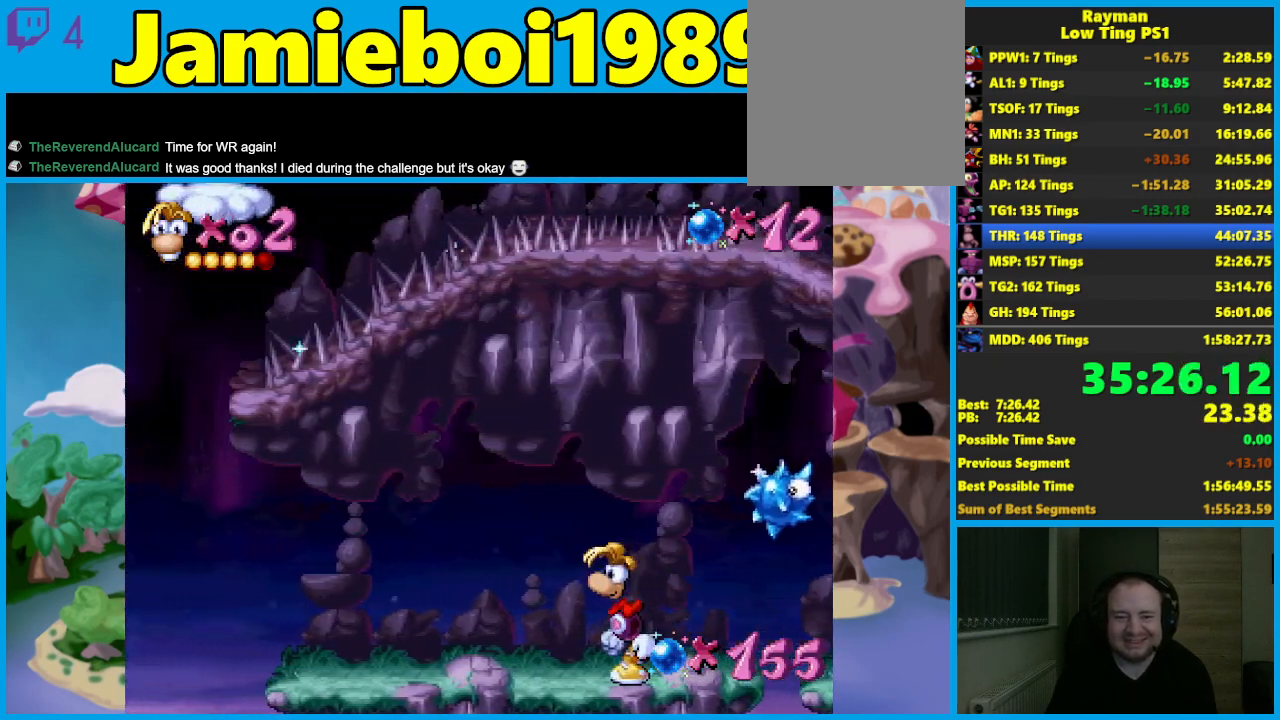
{"buttons": [], "left_stick": "left", "events": []}